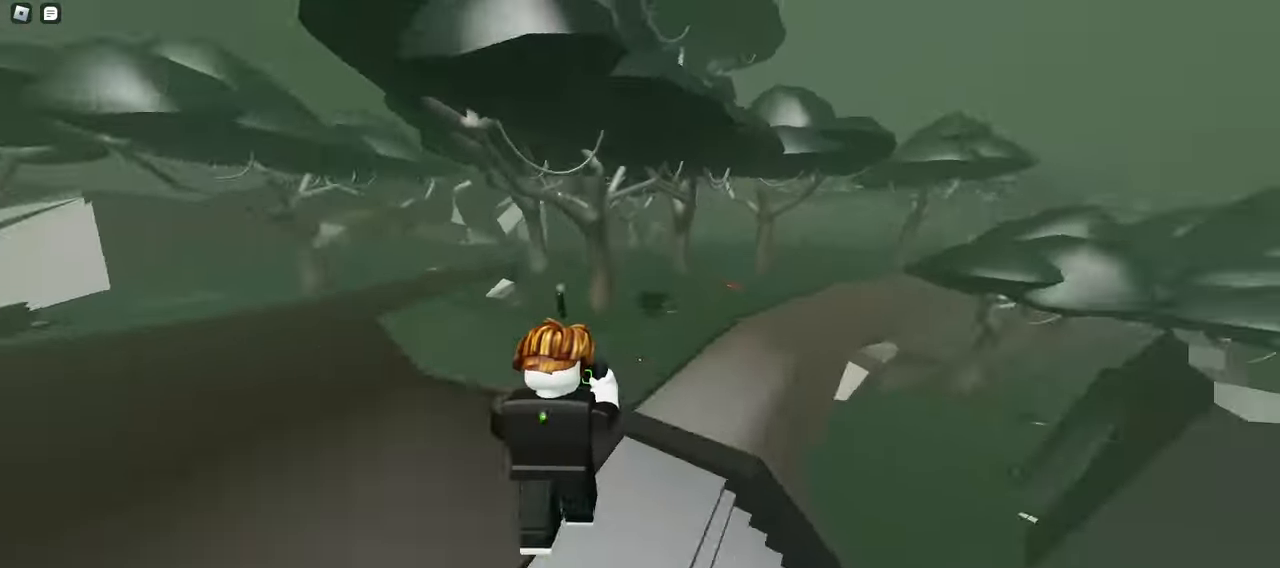
Gameplay with keyboard and mouse; each line is a JSON object with the keys and mouse buttons held at the frame after it. "events" lists presses ("down") and releases ("up") of "a", "ctrl", "d", "e", "f", "q", "r", "s", "shift", "space", "tab", "w", "mouse_left", "mouse_wheel", "mouse_right", "mouse_mb4" and "mouse_mb5" between this image and that frame as [ms after this image, input, new state], when the widget could be followed in between. "mouse_left", "mouse_wheel", "mouse_right", "mouse_mb4", "mouse_mb5" = the "left", "wheel", "right", "mb4", "mb5" buttons of the "mouse" list. No other keys are recorded. "wheel" means that the mouse wheel is clicked or scrolled. Mouse movement is not recorded.
{"keys": ["d", "w"], "mouse": ["left"], "events": []}
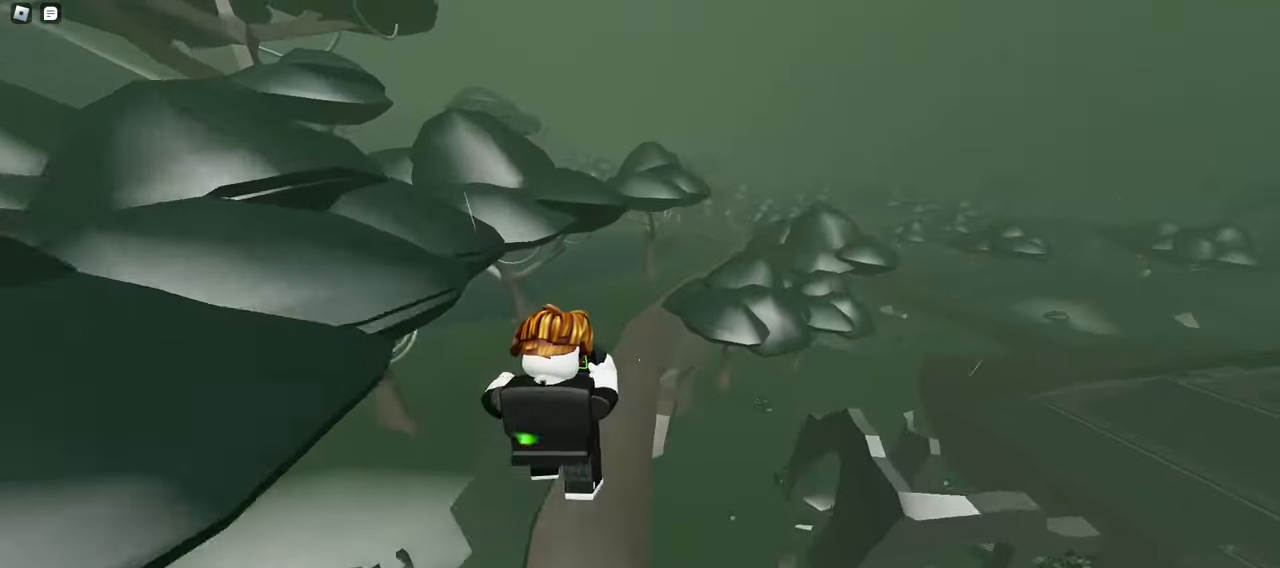
{"keys": ["w"], "mouse": ["left"], "events": [[67, "d", "up"], [100, "a", "down"], [350, "a", "up"]]}
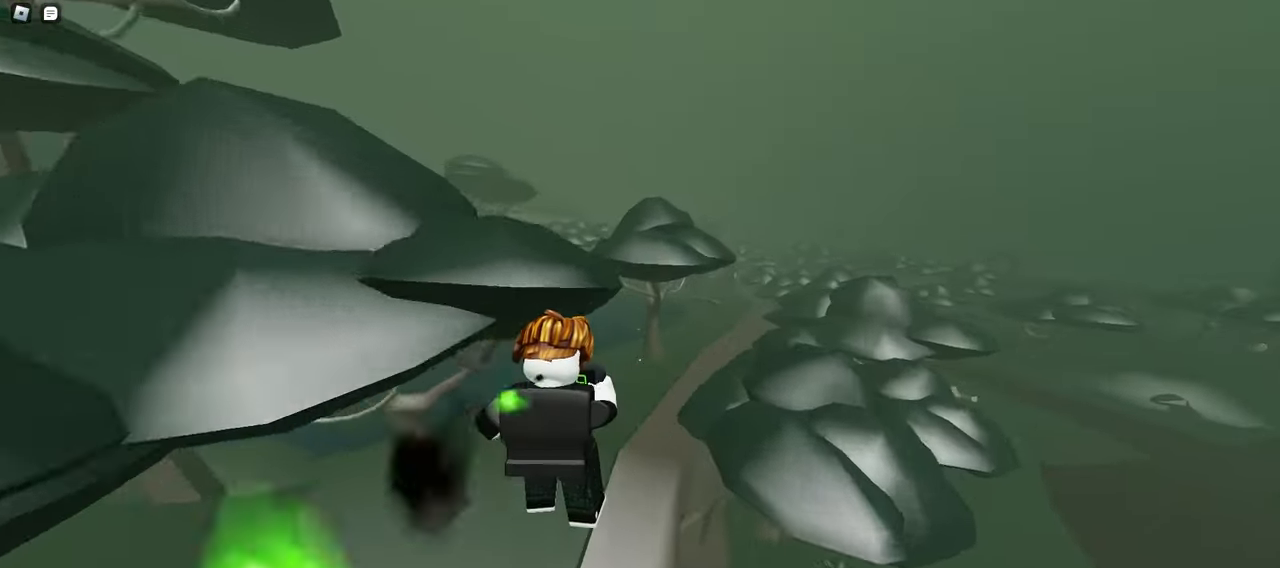
{"keys": ["a", "w"], "mouse": ["left"], "events": [[483, "a", "down"]]}
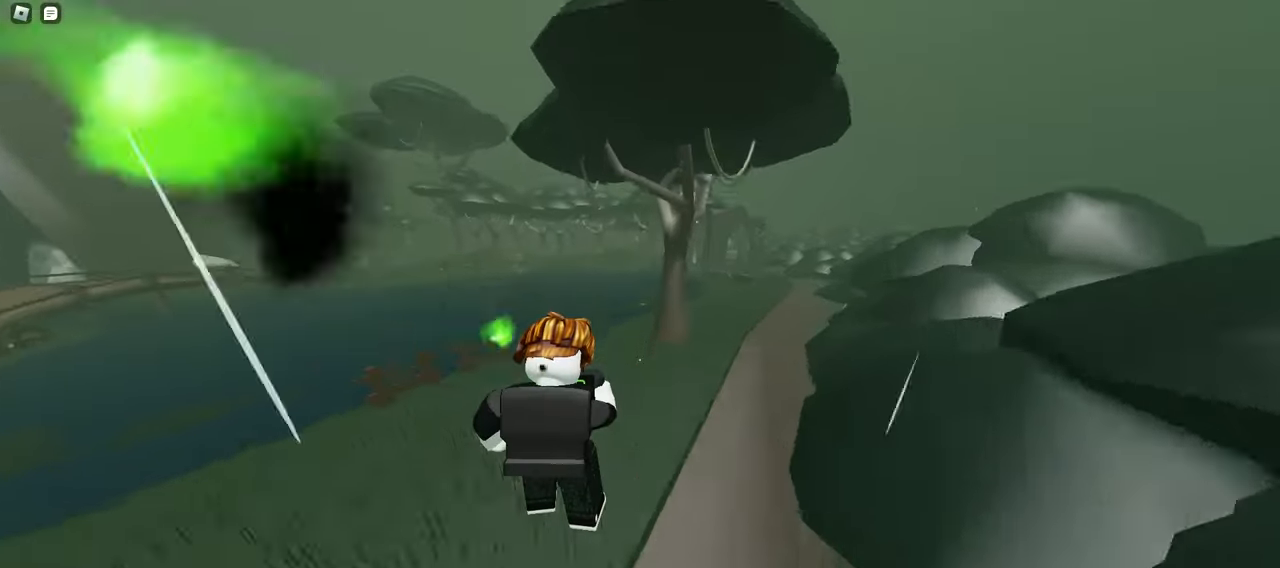
{"keys": ["d", "w"], "mouse": ["left"], "events": [[200, "space", "down"], [333, "a", "up"], [333, "d", "down"], [400, "space", "up"]]}
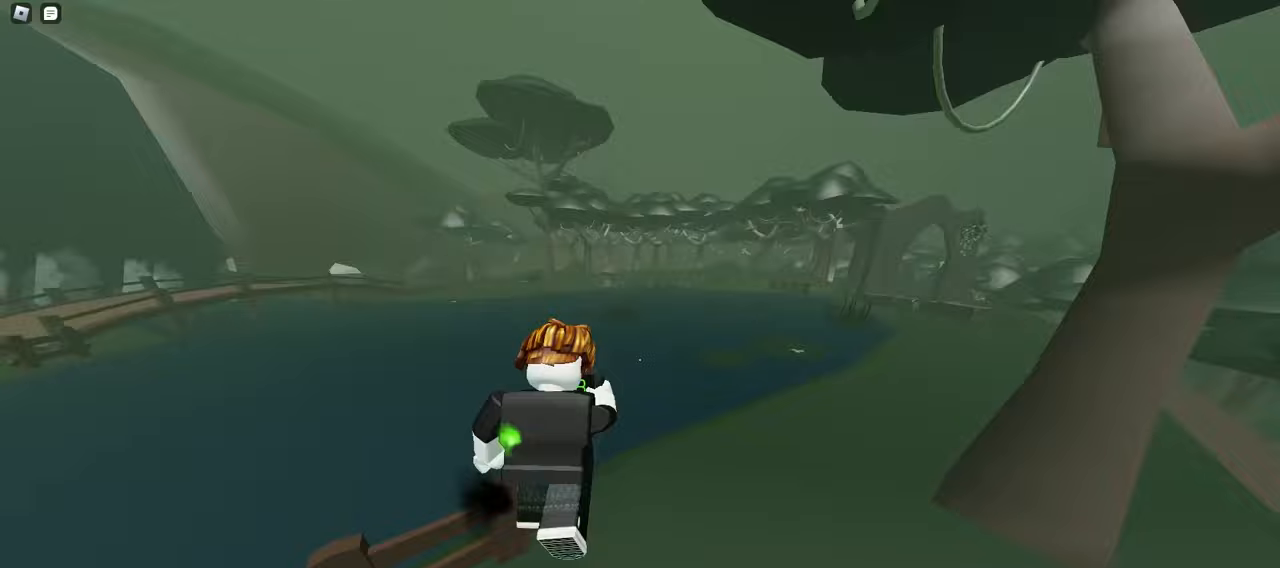
{"keys": ["a", "space", "w"], "mouse": ["left"], "events": [[33, "d", "up"], [50, "a", "down"], [417, "space", "down"]]}
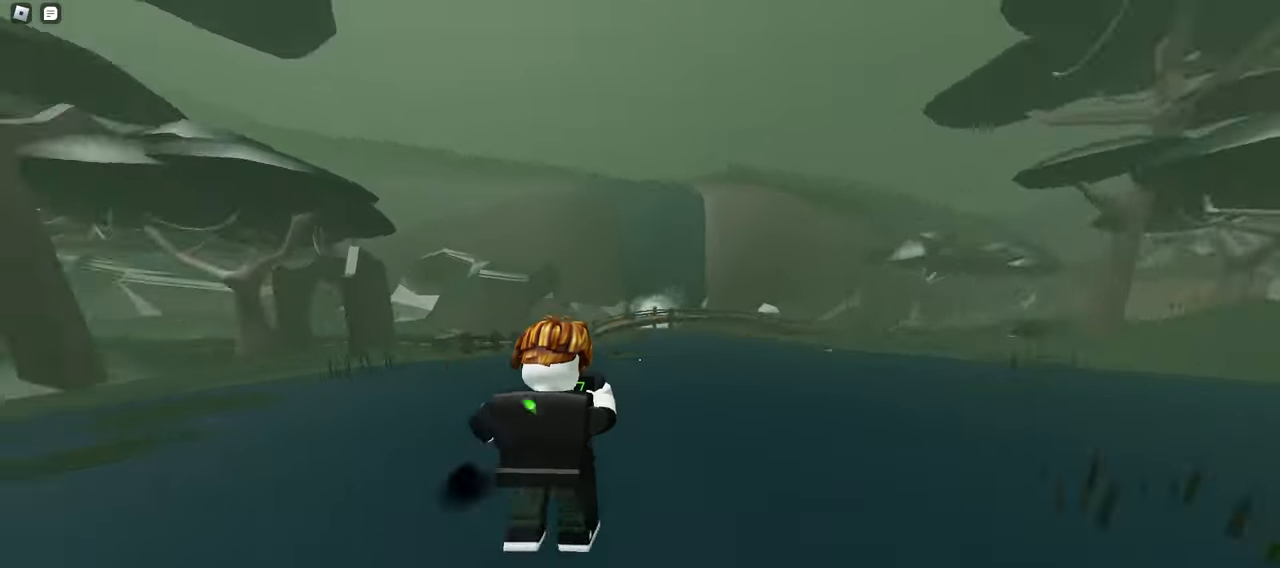
{"keys": ["d", "w"], "mouse": ["left"], "events": [[150, "space", "up"], [283, "a", "up"], [300, "d", "down"]]}
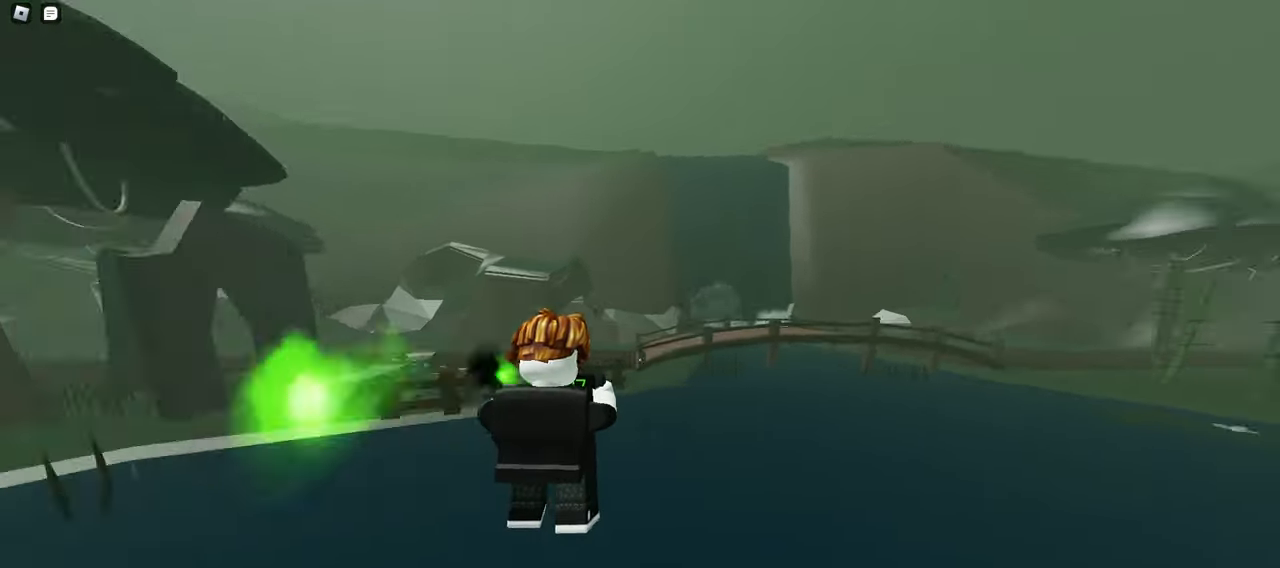
{"keys": ["d", "w"], "mouse": ["left"], "events": [[150, "space", "down"], [383, "space", "up"]]}
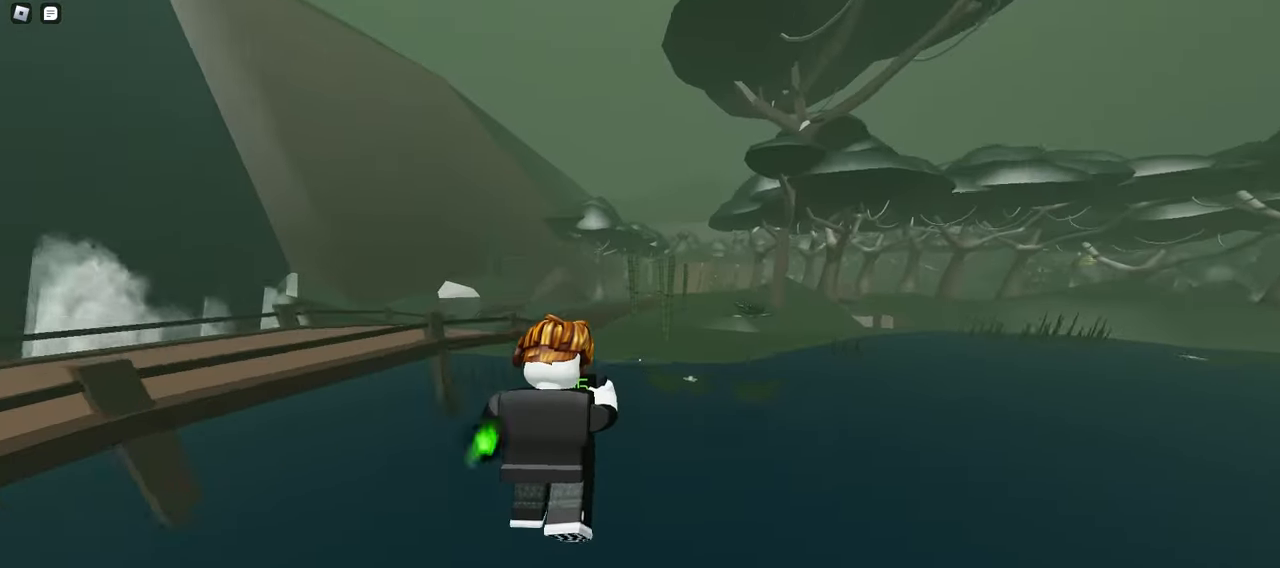
{"keys": ["a", "space", "w"], "mouse": ["left"], "events": [[167, "d", "up"], [333, "a", "down"], [350, "space", "down"]]}
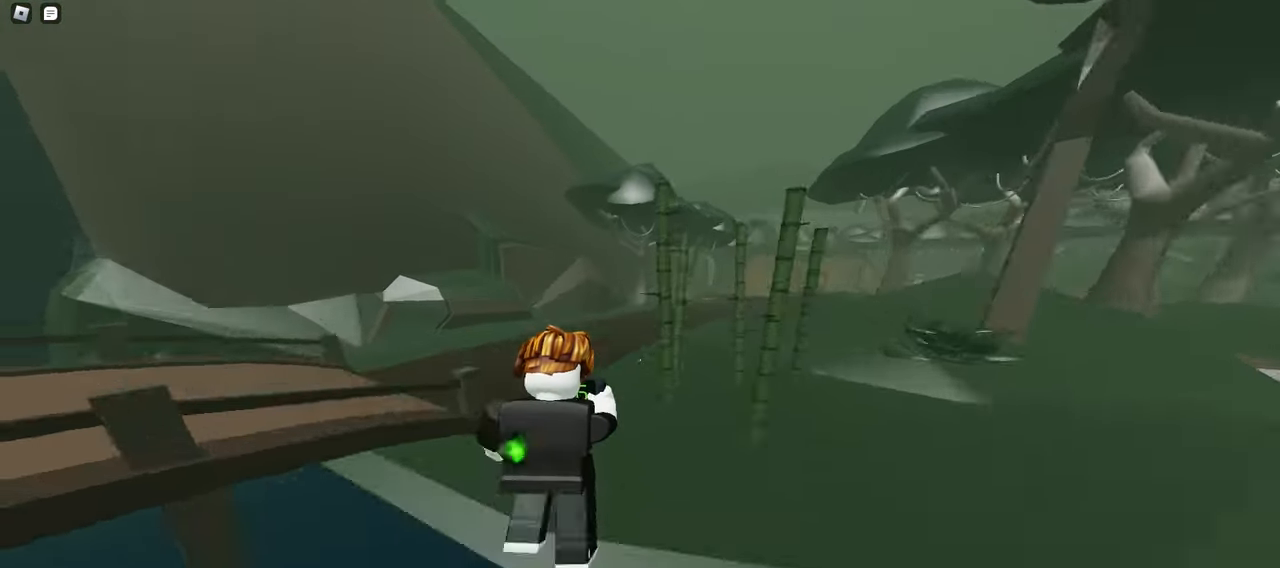
{"keys": ["w"], "mouse": ["left"], "events": [[117, "space", "up"], [183, "a", "up"]]}
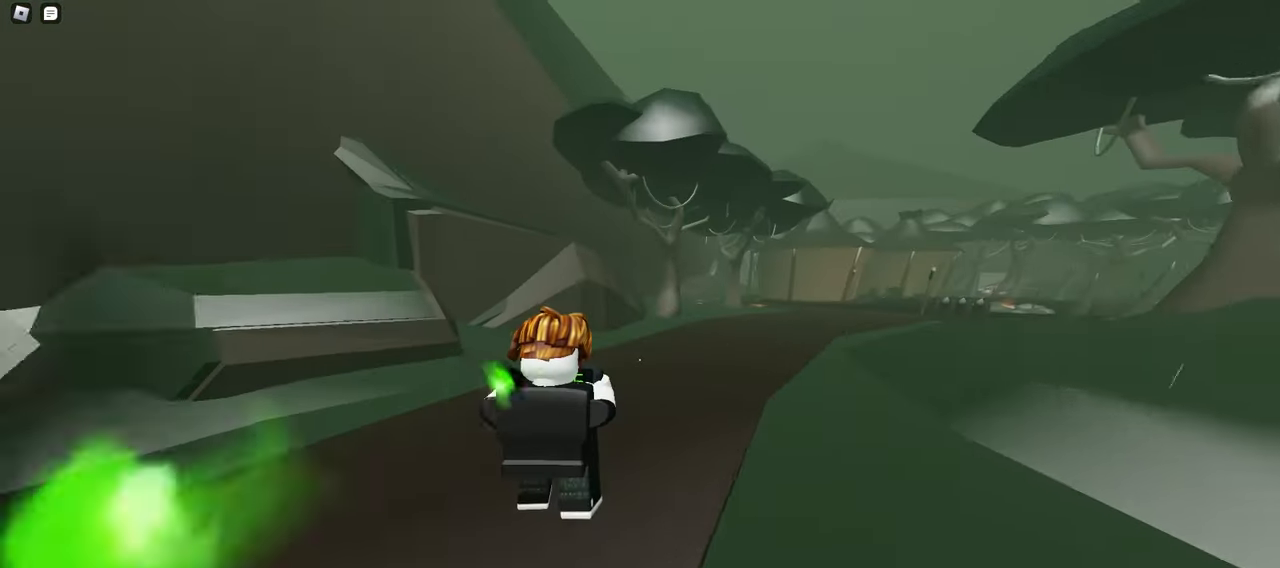
{"keys": ["d", "w"], "mouse": ["left"], "events": [[17, "d", "down"], [83, "space", "down"], [300, "space", "up"]]}
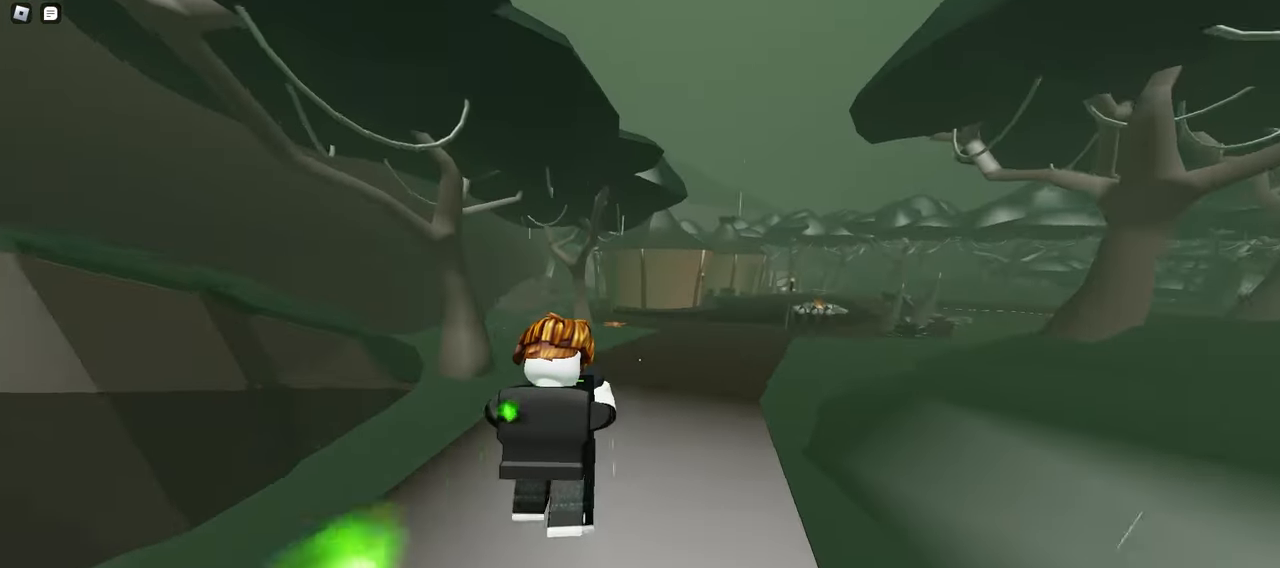
{"keys": ["d", "space", "w"], "mouse": ["left"], "events": [[350, "space", "down"]]}
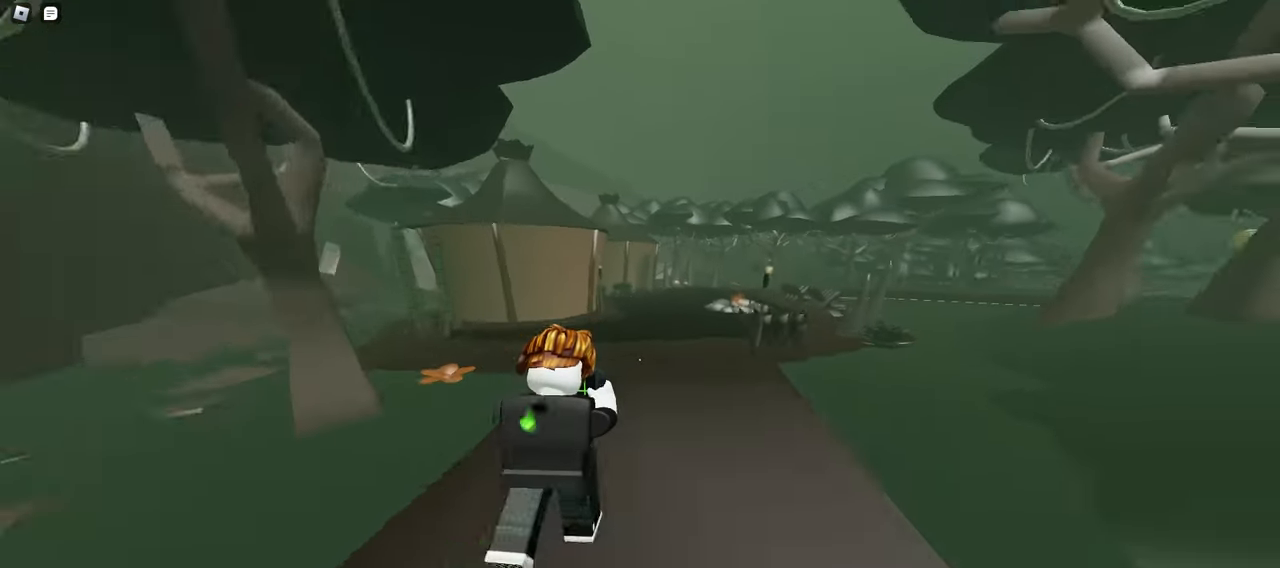
{"keys": ["d", "w"], "mouse": ["left"], "events": [[67, "space", "up"]]}
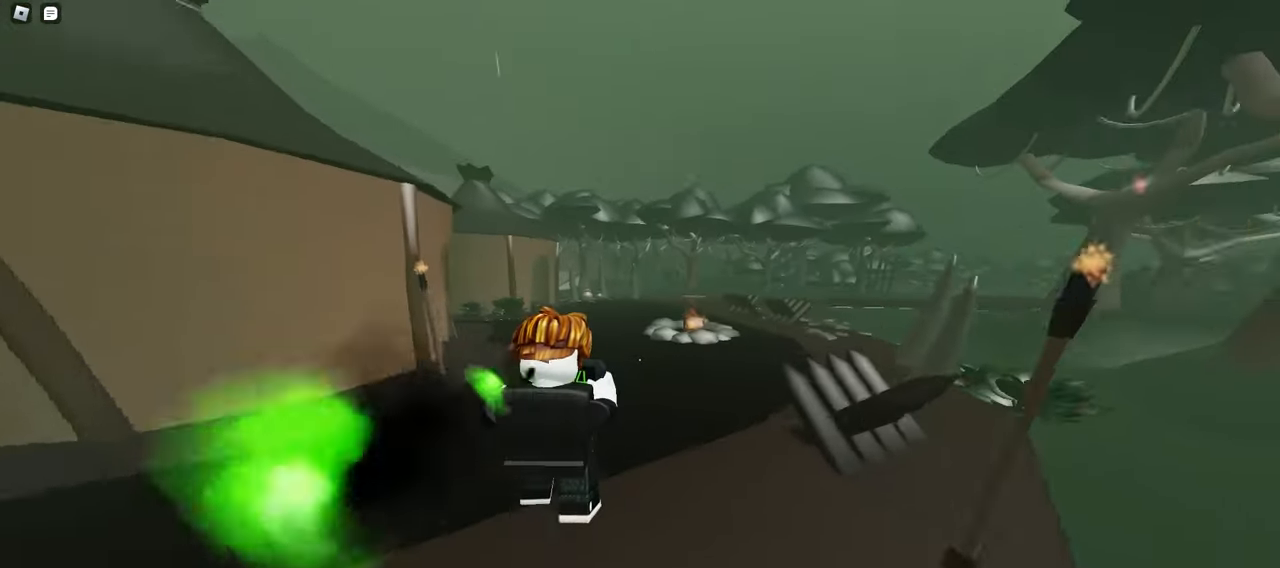
{"keys": ["a", "w"], "mouse": ["left"], "events": [[67, "space", "down"], [300, "d", "up"], [300, "space", "up"], [317, "a", "down"]]}
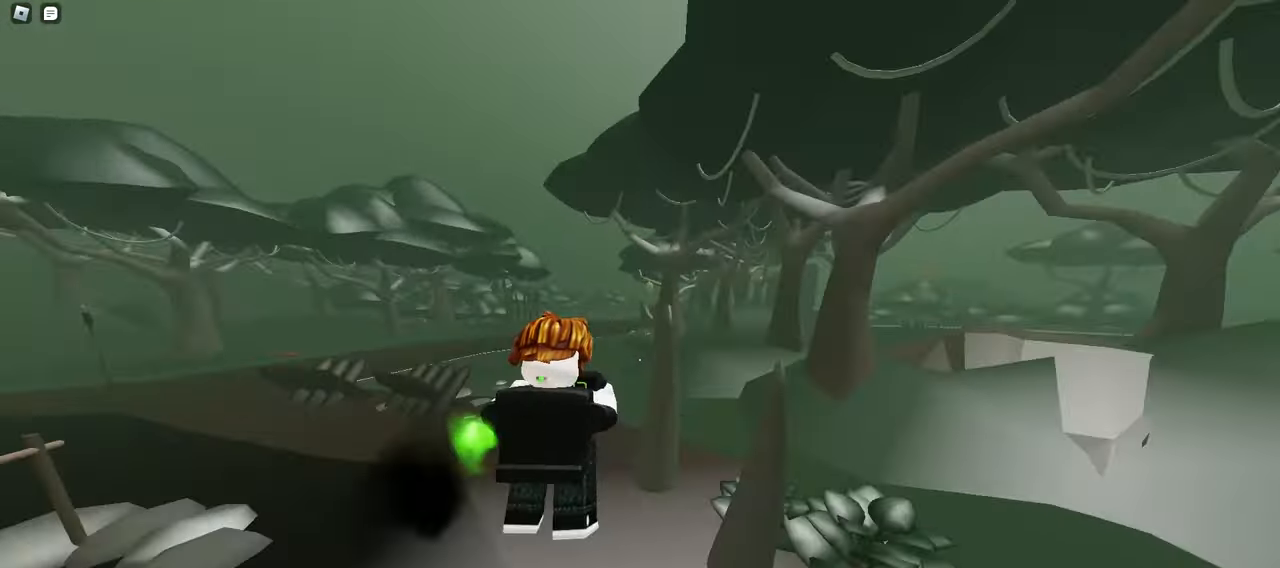
{"keys": ["a", "space", "w"], "mouse": ["left"], "events": [[317, "space", "down"]]}
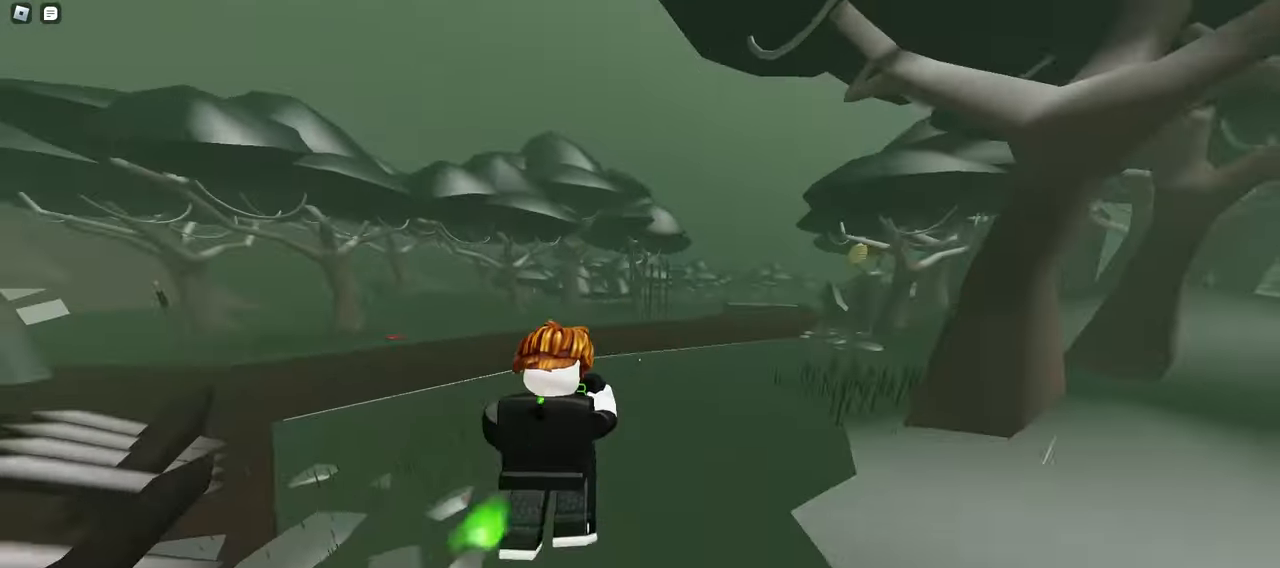
{"keys": ["d", "w"], "mouse": ["left"], "events": [[33, "space", "up"], [183, "a", "up"], [400, "d", "down"]]}
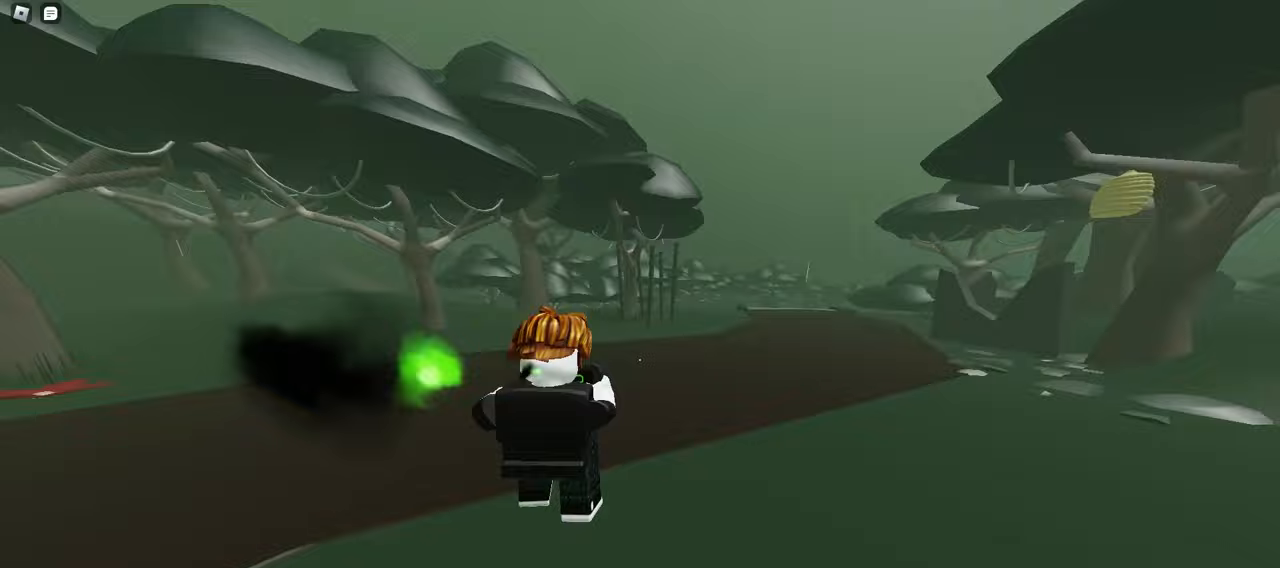
{"keys": ["w"], "mouse": ["left"], "events": [[17, "space", "down"], [250, "space", "up"], [433, "d", "up"]]}
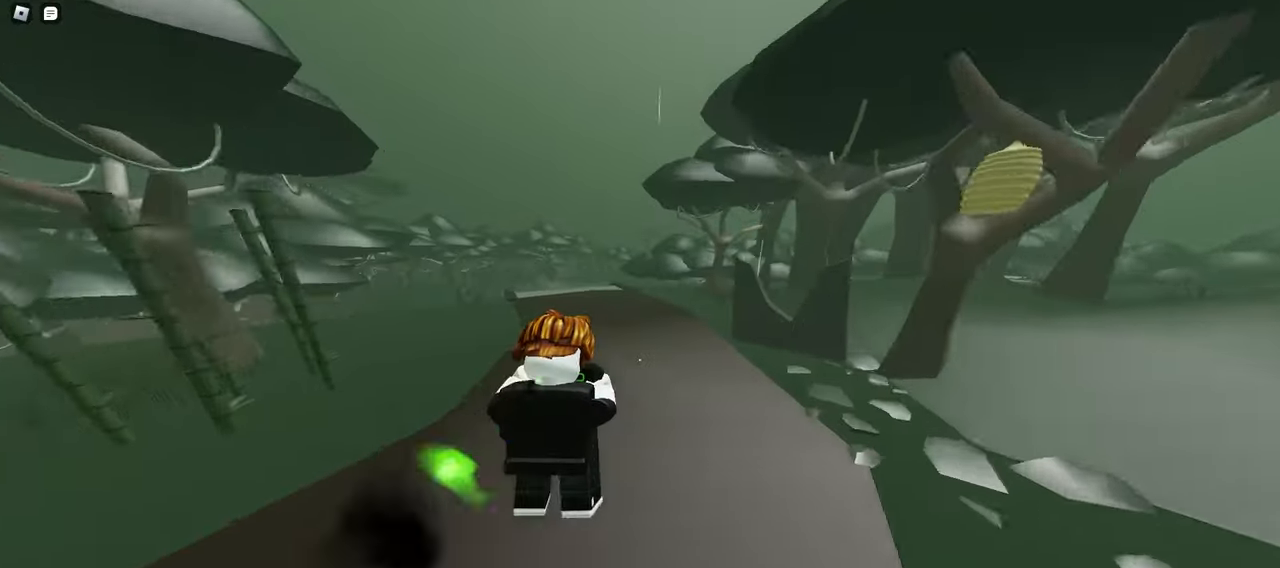
{"keys": ["a", "w"], "mouse": ["left"], "events": [[133, "a", "down"], [283, "space", "down"], [500, "space", "up"]]}
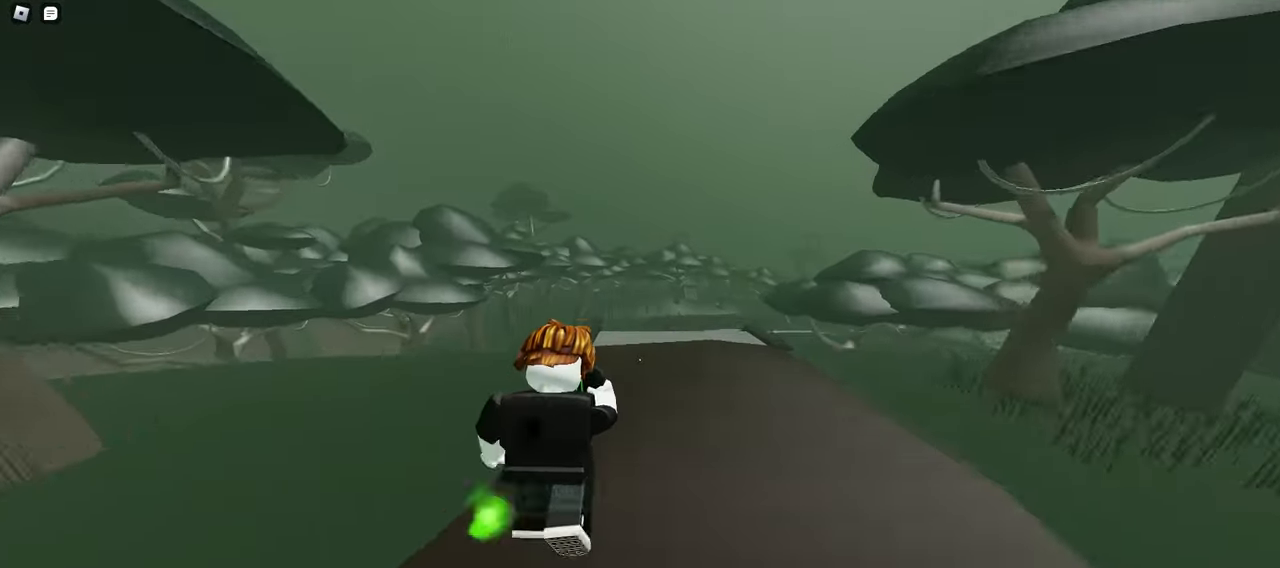
{"keys": ["space", "w"], "mouse": ["left"], "events": [[83, "a", "up"], [500, "space", "down"]]}
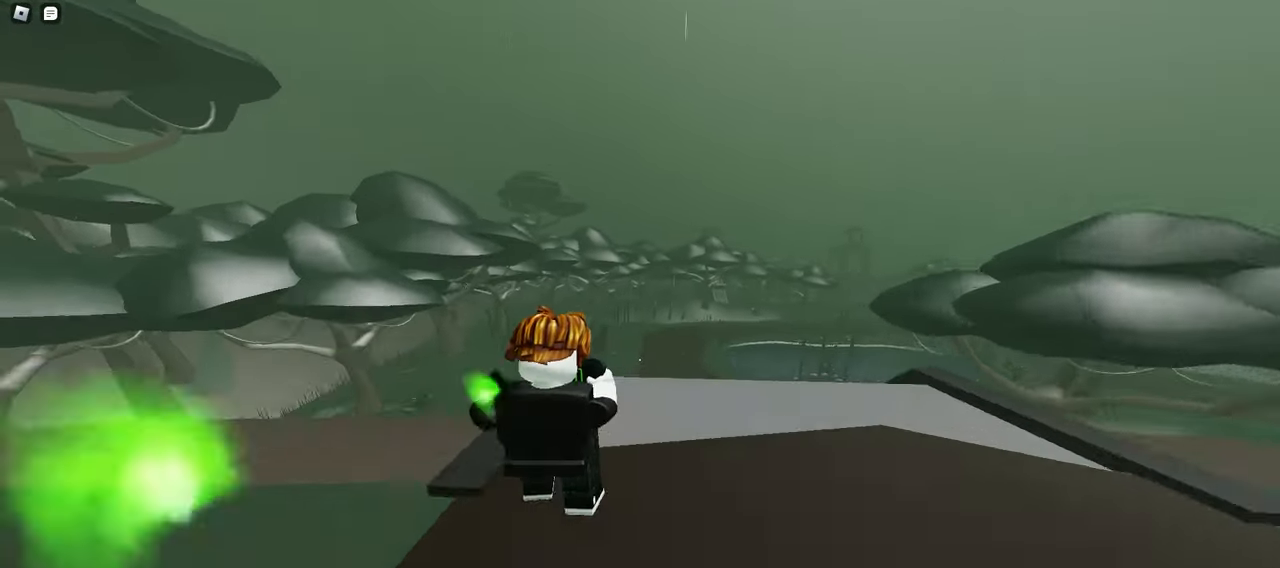
{"keys": ["w"], "mouse": ["left"], "events": [[217, "space", "up"]]}
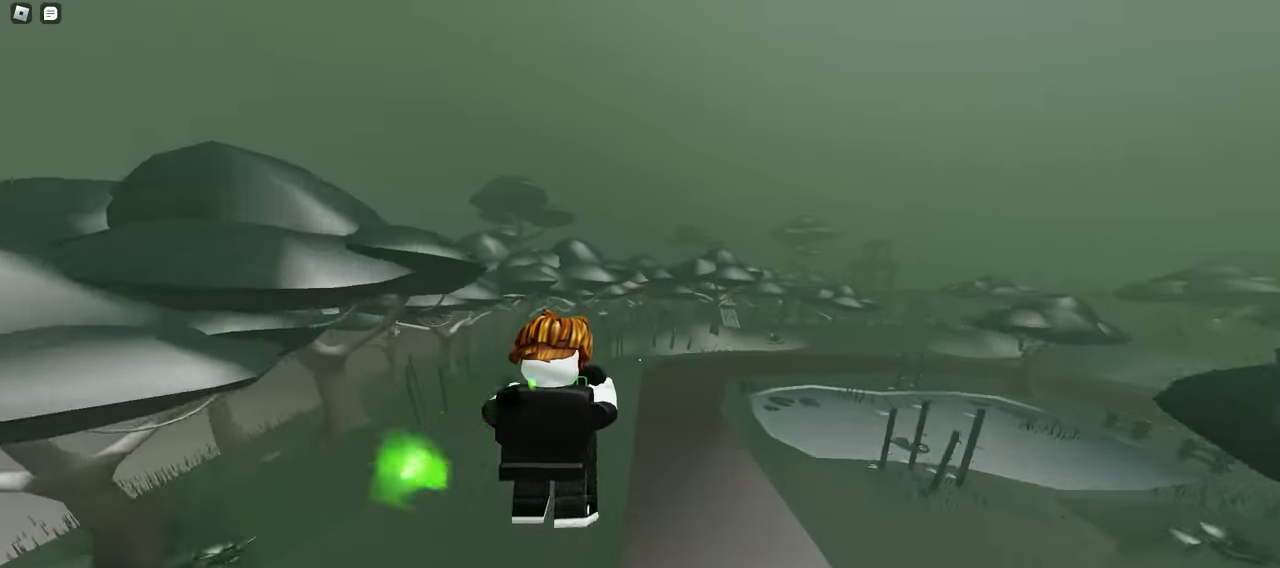
{"keys": ["w"], "mouse": ["left"], "events": []}
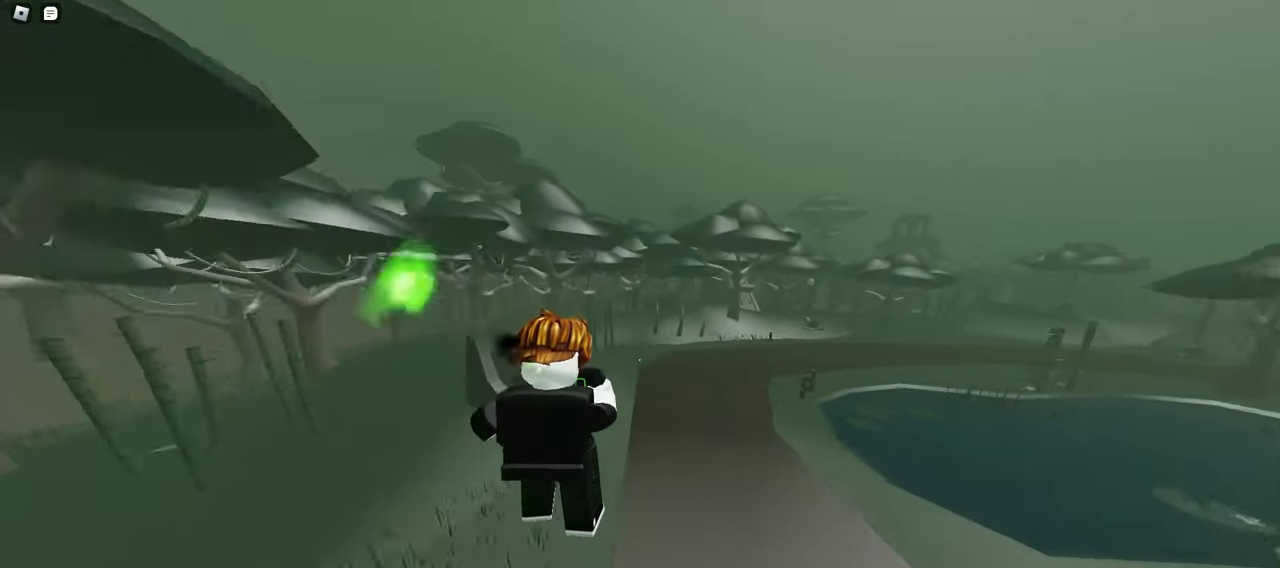
{"keys": ["d", "space", "w"], "mouse": ["left"], "events": [[233, "d", "down"], [283, "space", "down"]]}
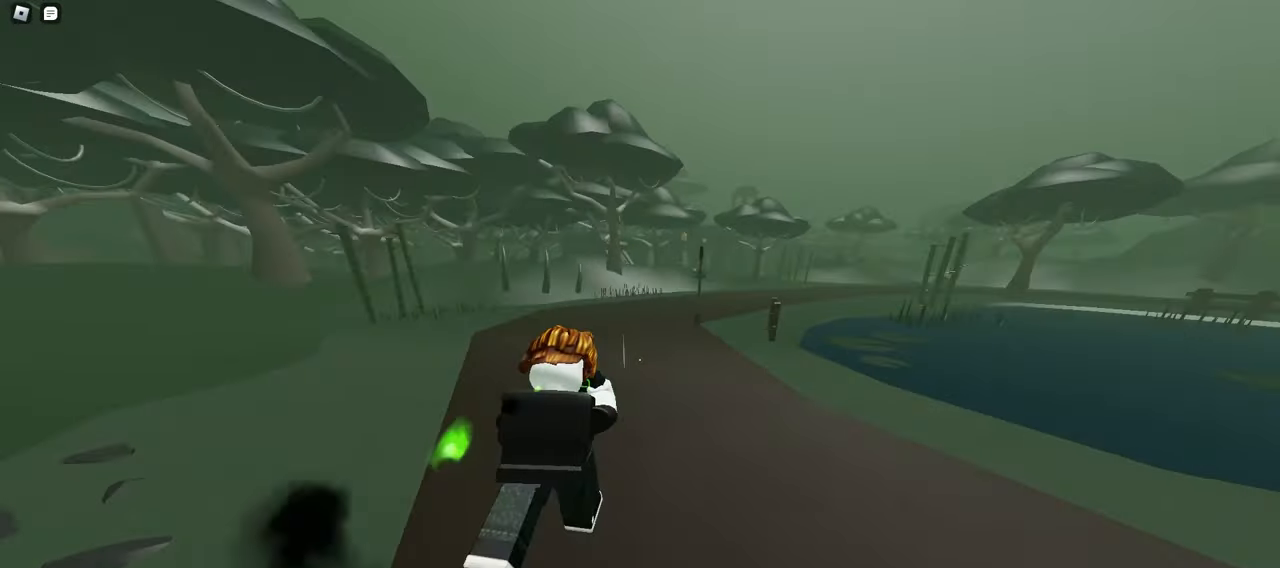
{"keys": ["space", "w"], "mouse": ["left"], "events": [[50, "d", "up"], [50, "space", "up"], [433, "space", "down"]]}
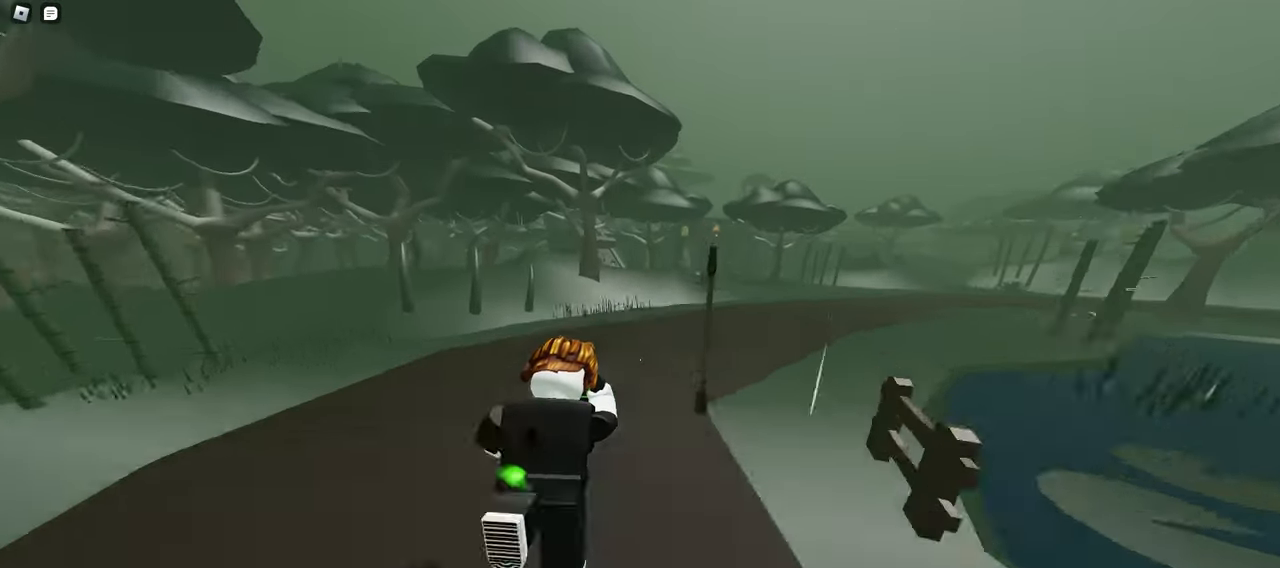
{"keys": ["d", "w"], "mouse": ["left"], "events": [[83, "d", "down"], [167, "space", "up"]]}
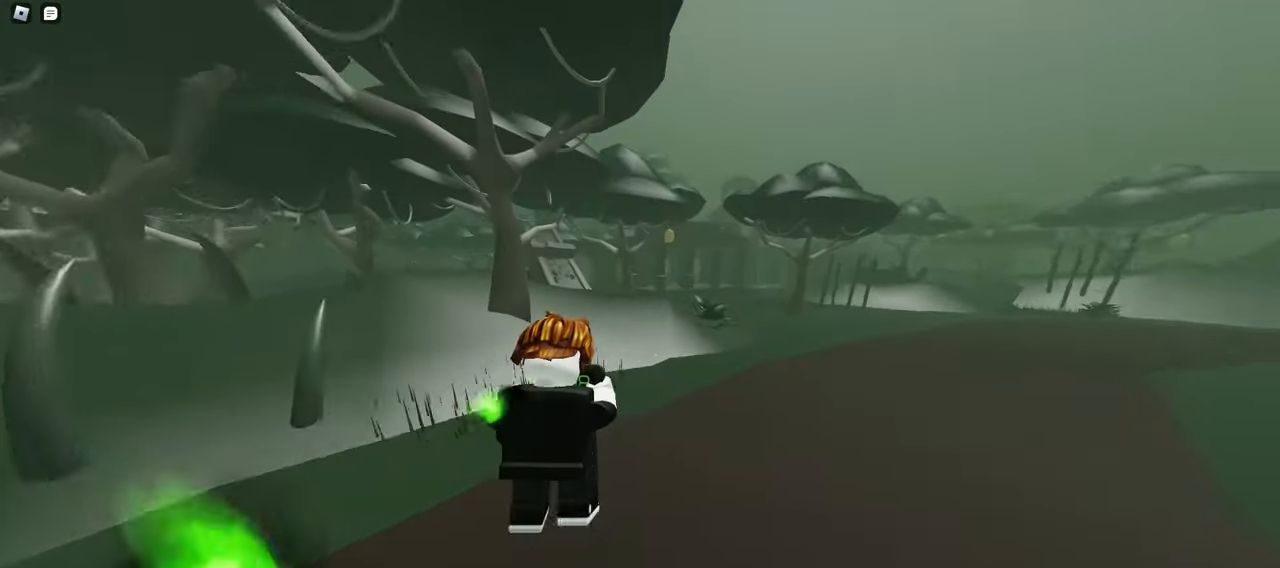
{"keys": ["w"], "mouse": ["left"], "events": [[200, "space", "down"], [417, "d", "up"], [450, "space", "up"]]}
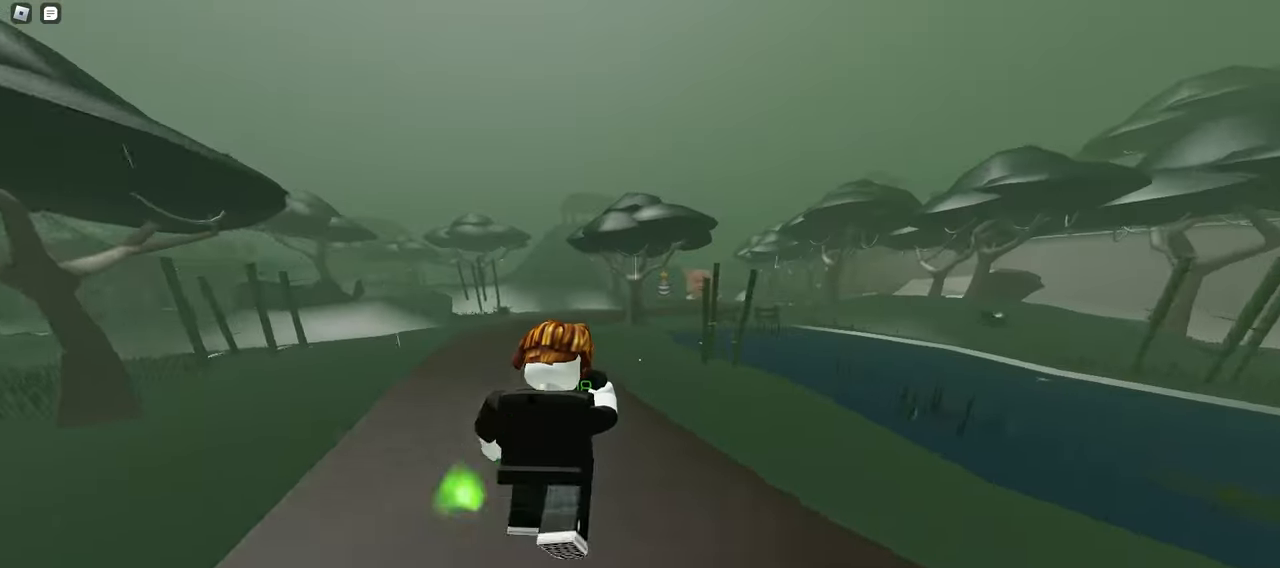
{"keys": ["a", "space", "w"], "mouse": ["left"], "events": [[83, "a", "down"], [483, "space", "down"]]}
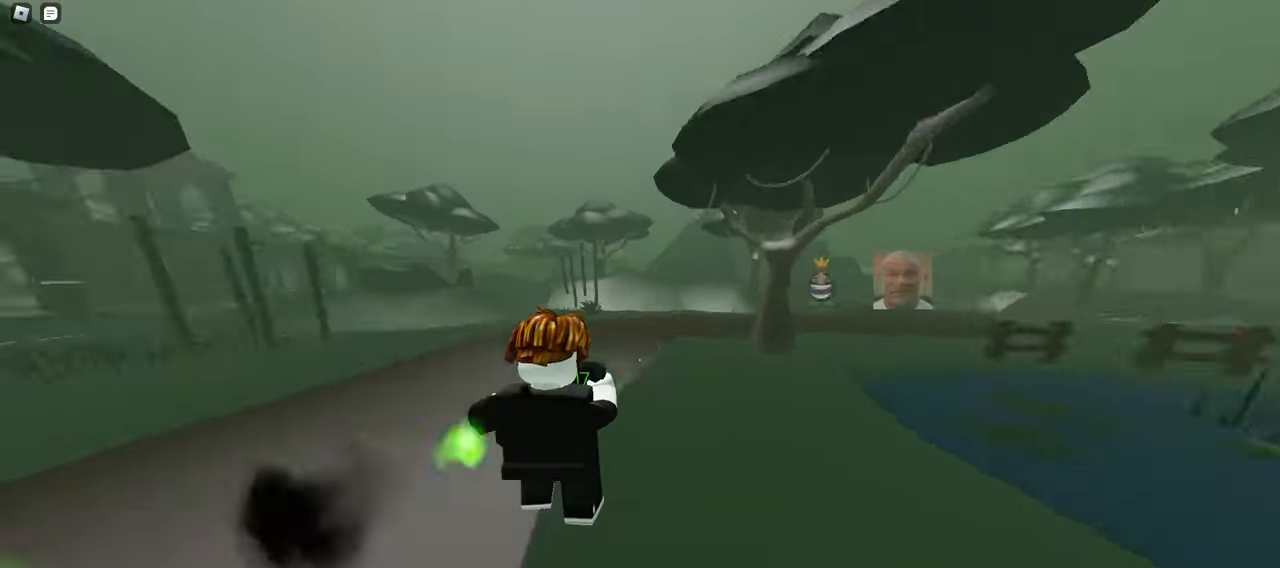
{"keys": ["a", "w"], "mouse": ["left"], "events": [[217, "space", "up"]]}
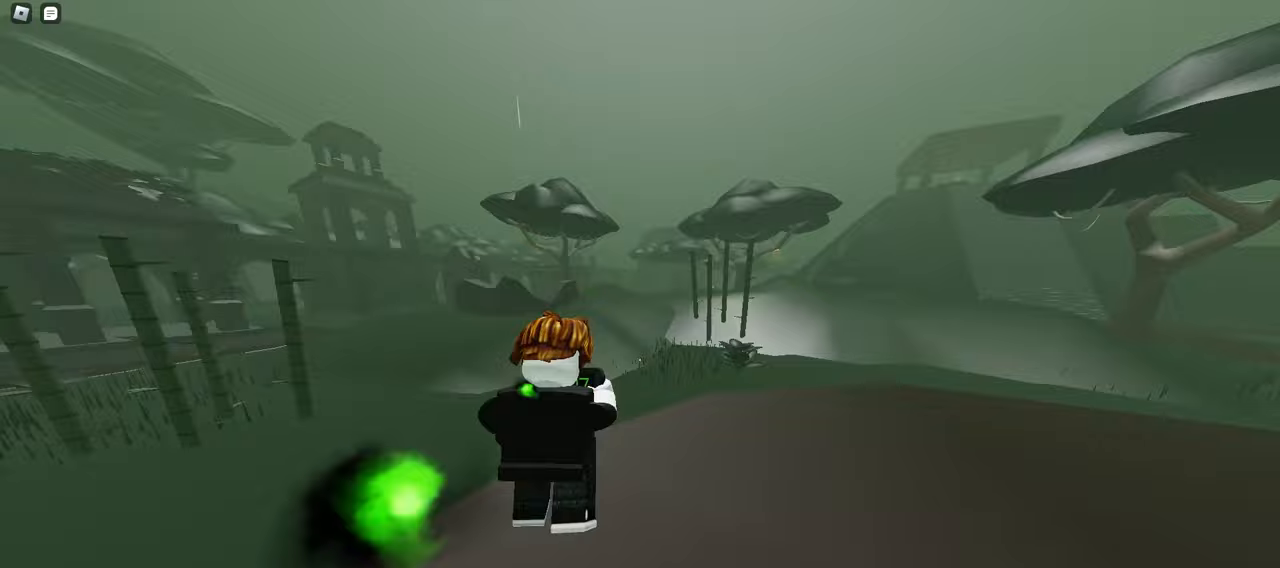
{"keys": ["a", "w"], "mouse": ["left"], "events": [[133, "a", "up"], [150, "d", "down"], [233, "space", "down"], [417, "d", "up"], [433, "a", "down"], [433, "space", "up"]]}
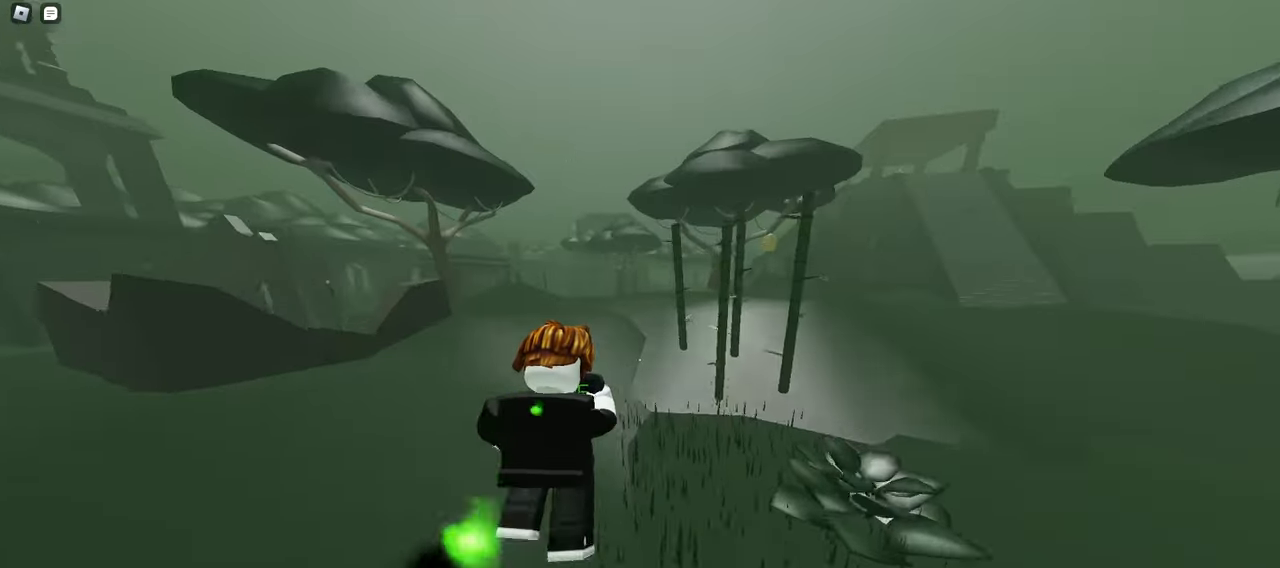
{"keys": ["d", "w"], "mouse": ["left"], "events": [[300, "space", "down"], [383, "a", "up"], [383, "d", "down"], [483, "space", "up"]]}
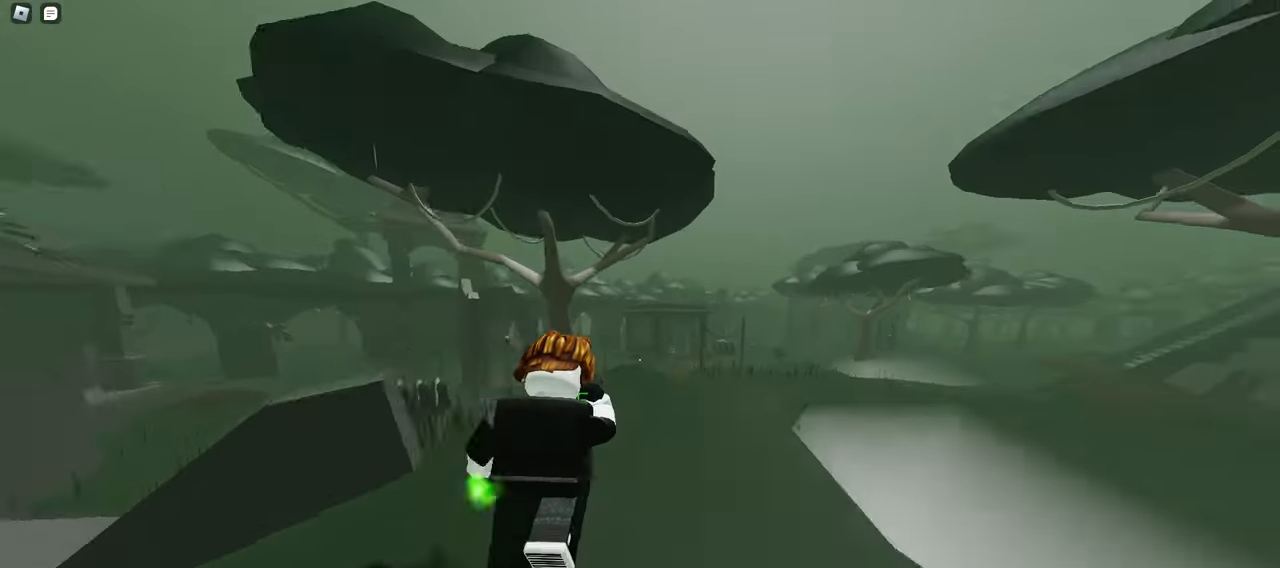
{"keys": ["a", "w"], "mouse": ["left"], "events": [[117, "space", "down"], [267, "a", "down"], [267, "d", "up"], [300, "space", "up"]]}